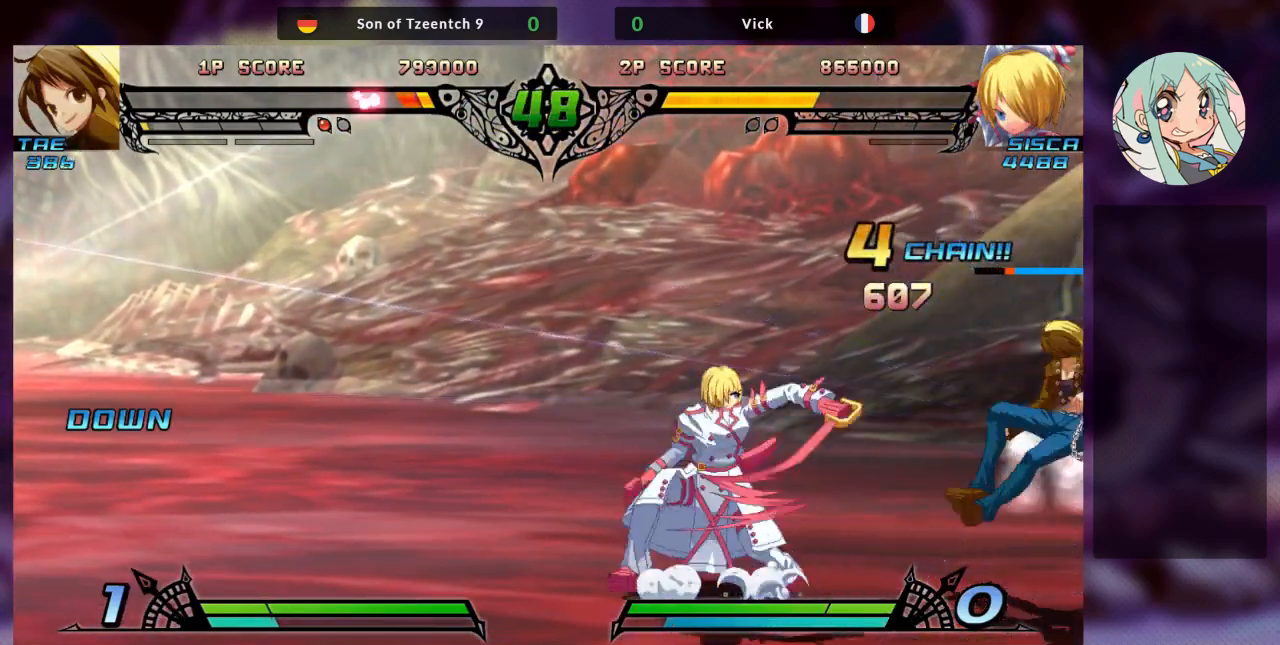
Gameplay with a controller (arcade stick); each line is a JSON object with the inputs held at the frame after it (dt_ms = milliseconds from this image to that frame). "events" lists button and stick changes between this image and that frame as [ms after this image, input, new state], when the widget could be followed in between. Not read: L3 R3.
{"dt_ms": 500, "buttons": [], "left_stick": "center", "events": [[67, "R1", "up"], [100, "left_stick", "center"], [133, "R1", "down"], [200, "R1", "up"], [267, "R1", "down"], [467, "R1", "up"]]}
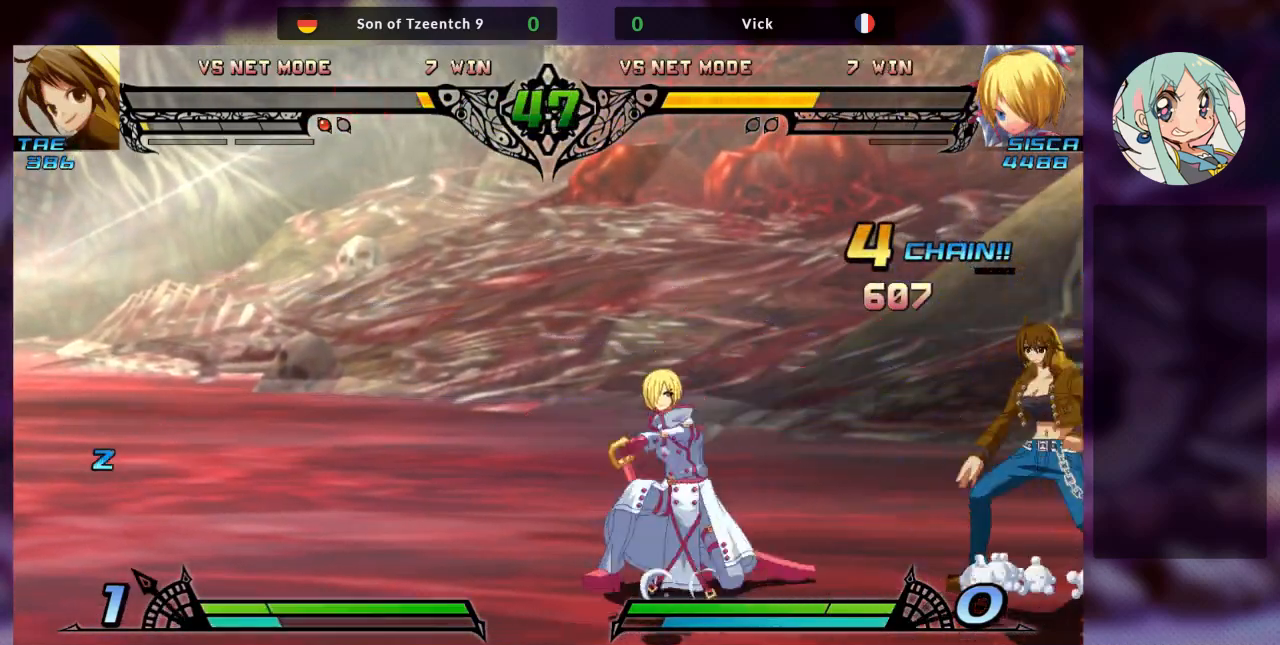
{"dt_ms": 500, "buttons": [], "left_stick": "center"}
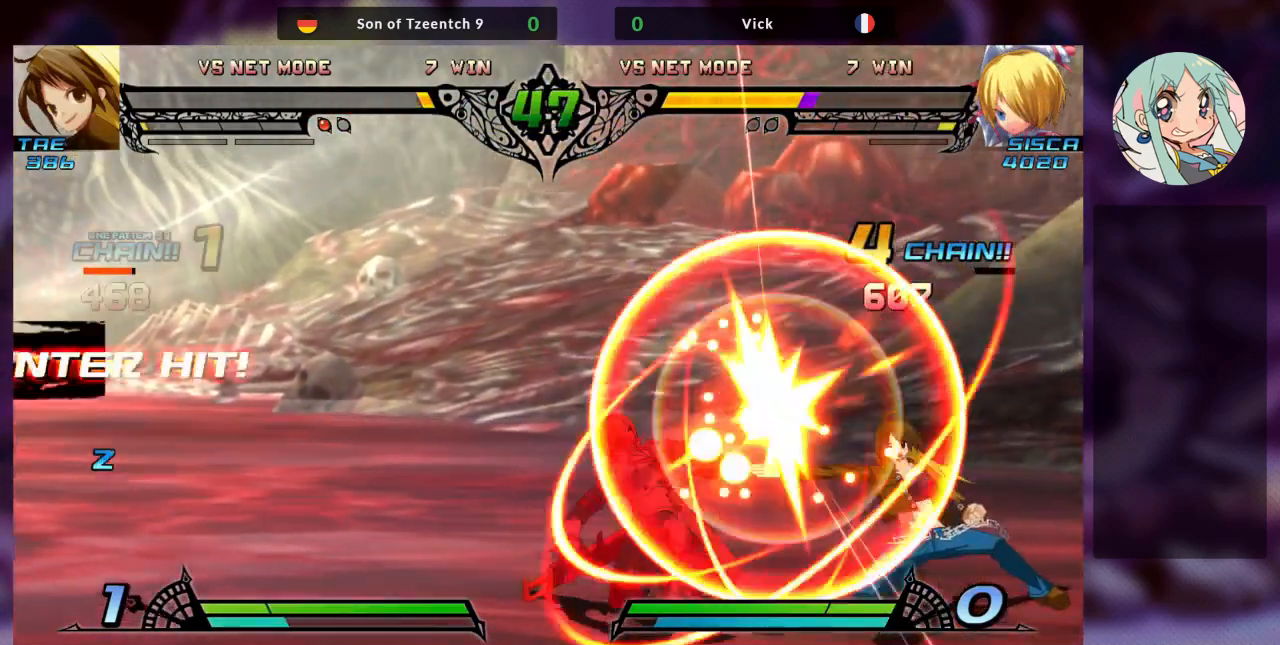
{"dt_ms": 500, "buttons": [], "left_stick": "left", "events": [[133, "left_stick", "left"], [400, "SQUARE", "down"], [500, "SQUARE", "up"]]}
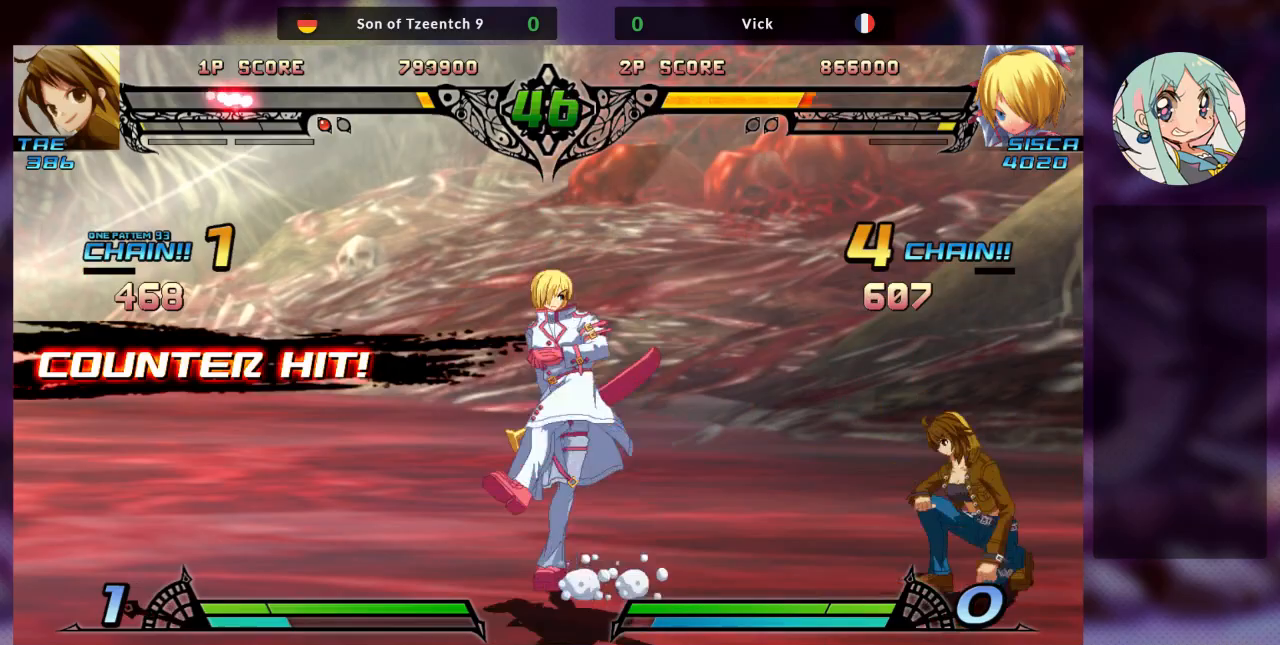
{"dt_ms": 500, "buttons": [], "left_stick": "center", "events": [[367, "left_stick", "center"], [433, "left_stick", "right"], [500, "left_stick", "center"]]}
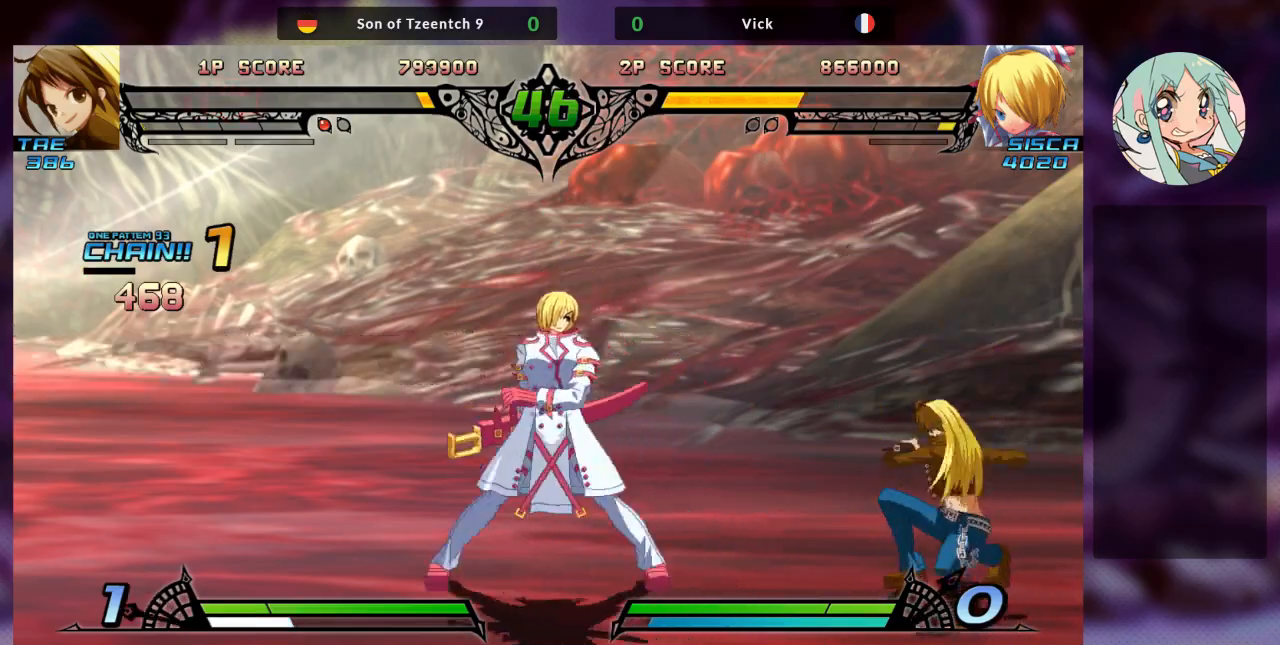
{"dt_ms": 500, "buttons": ["SQUARE"], "left_stick": "down-left"}
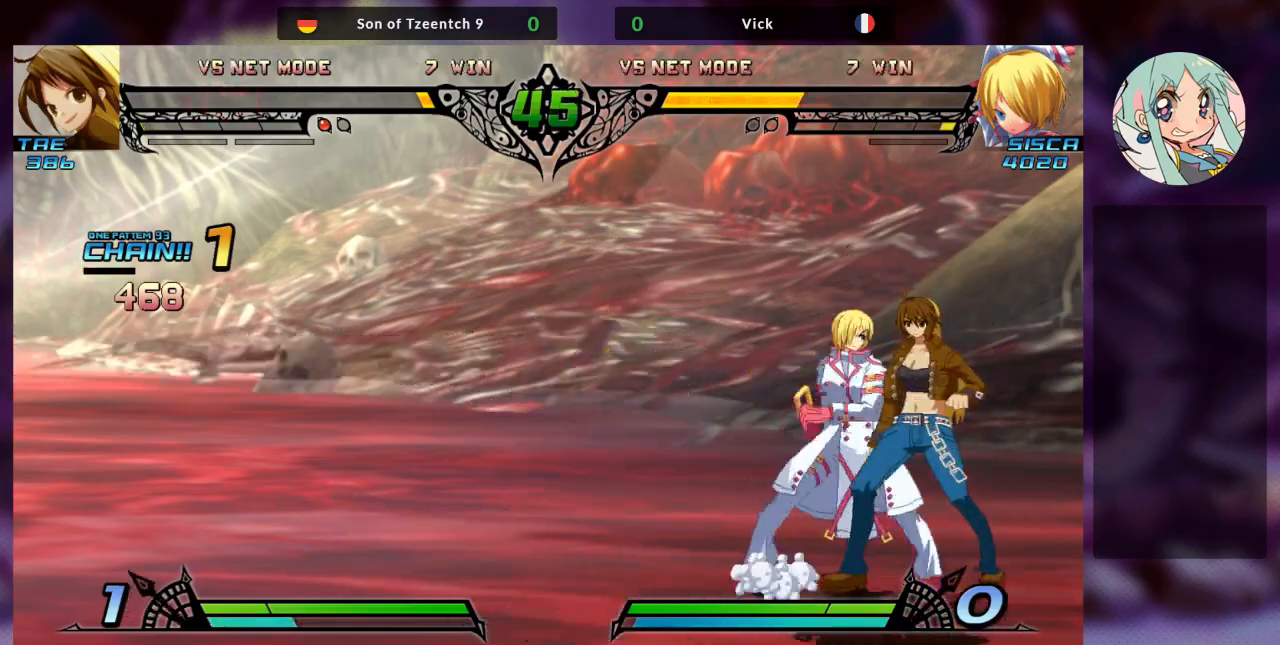
{"dt_ms": 500, "buttons": [], "left_stick": "center"}
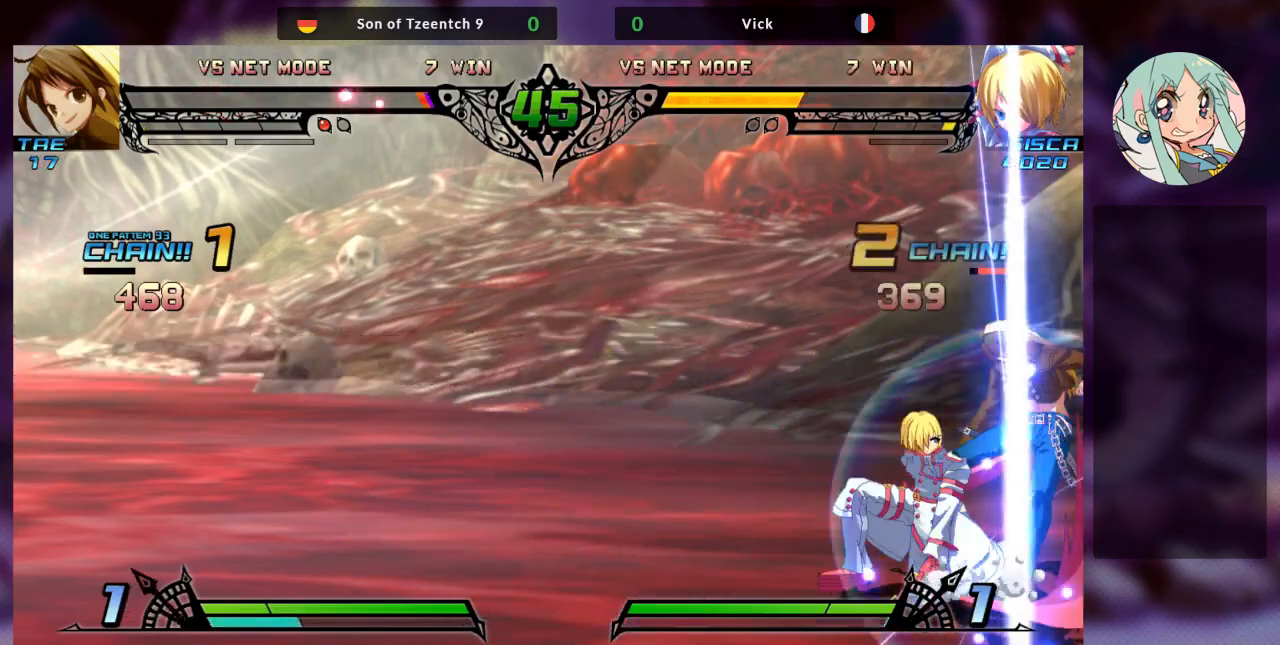
{"dt_ms": 500, "buttons": [], "left_stick": "center", "events": [[33, "R1", "down"], [67, "left_stick", "right"], [167, "R1", "up"], [233, "left_stick", "left"], [300, "left_stick", "down"], [400, "left_stick", "right"], [433, "TRIANGLE", "down"], [500, "TRIANGLE", "up"], [500, "left_stick", "center"]]}
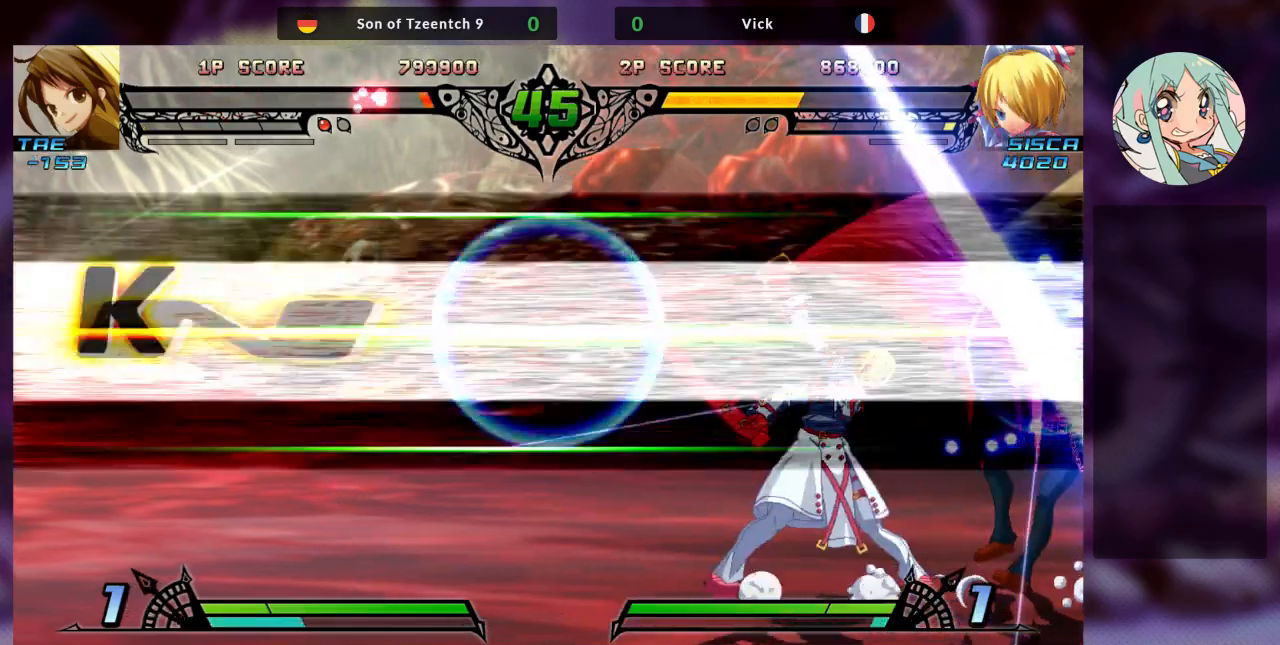
{"dt_ms": 500, "buttons": [], "left_stick": "center", "events": []}
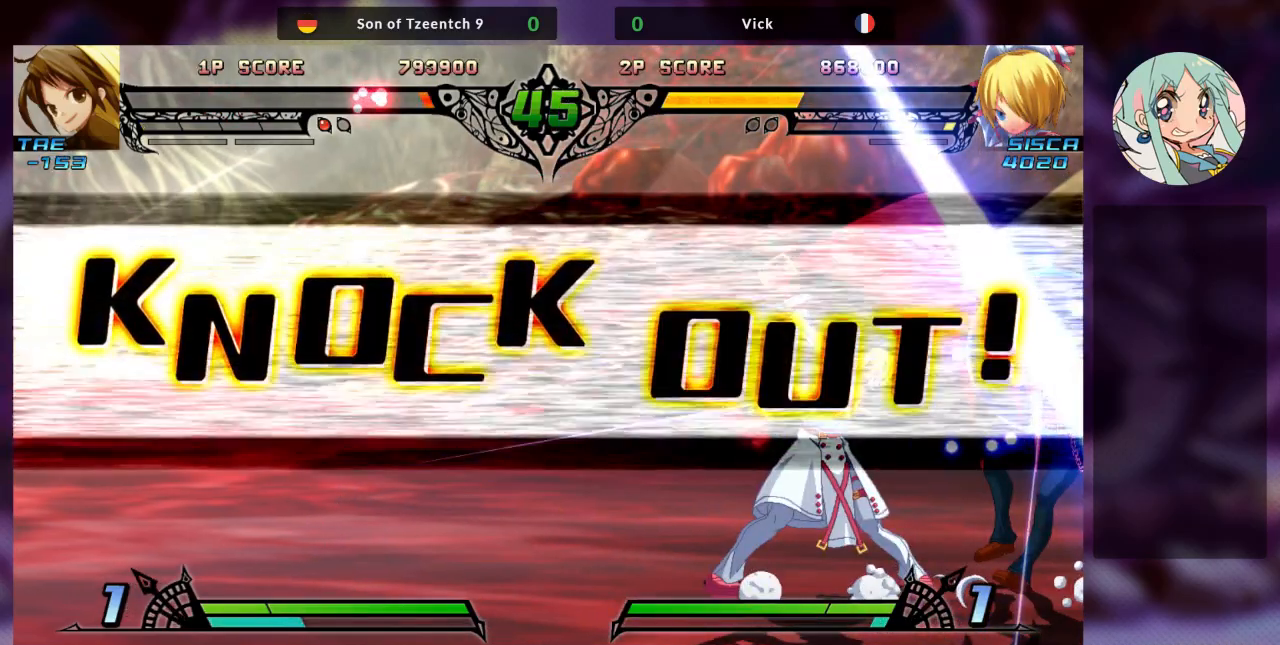
{"dt_ms": 500, "buttons": [], "left_stick": "center", "events": []}
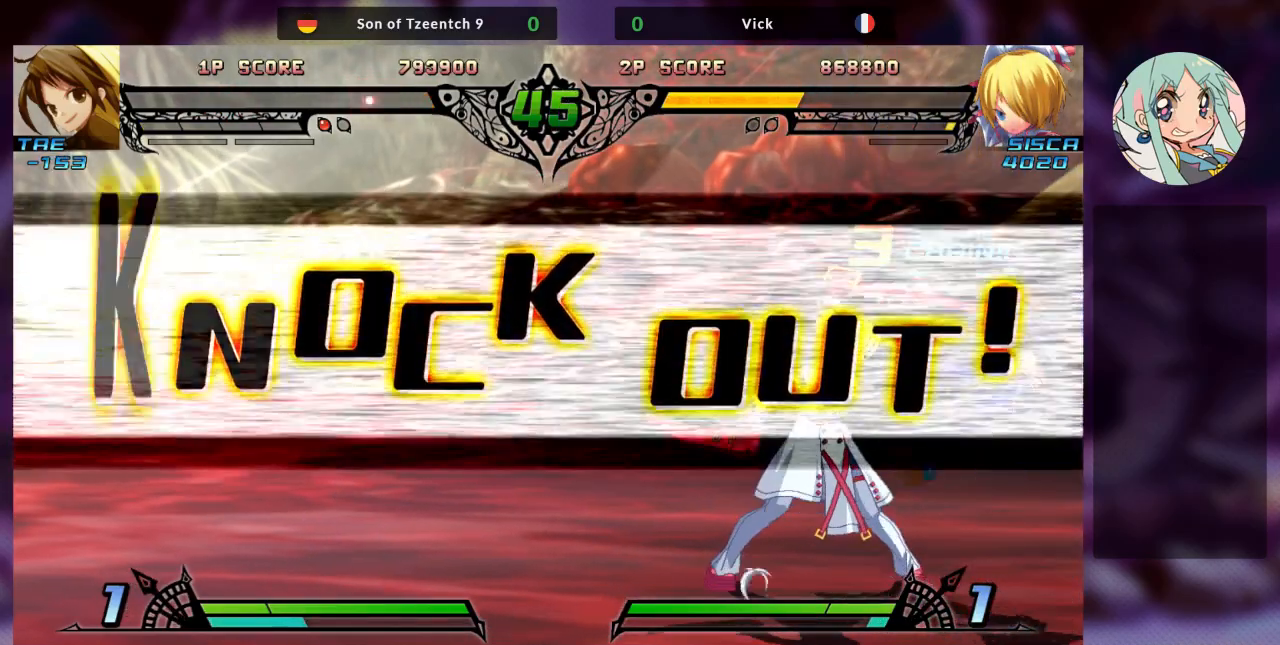
{"dt_ms": 500, "buttons": [], "left_stick": "center", "events": []}
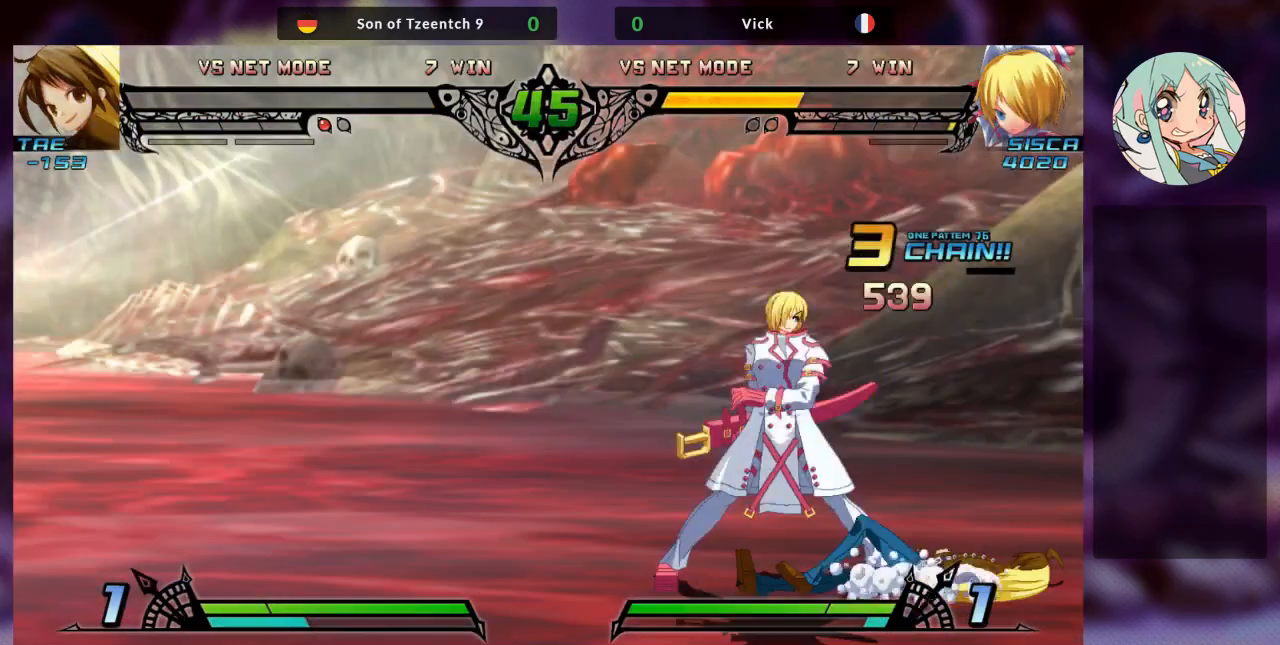
{"dt_ms": 500, "buttons": [], "left_stick": "center", "events": []}
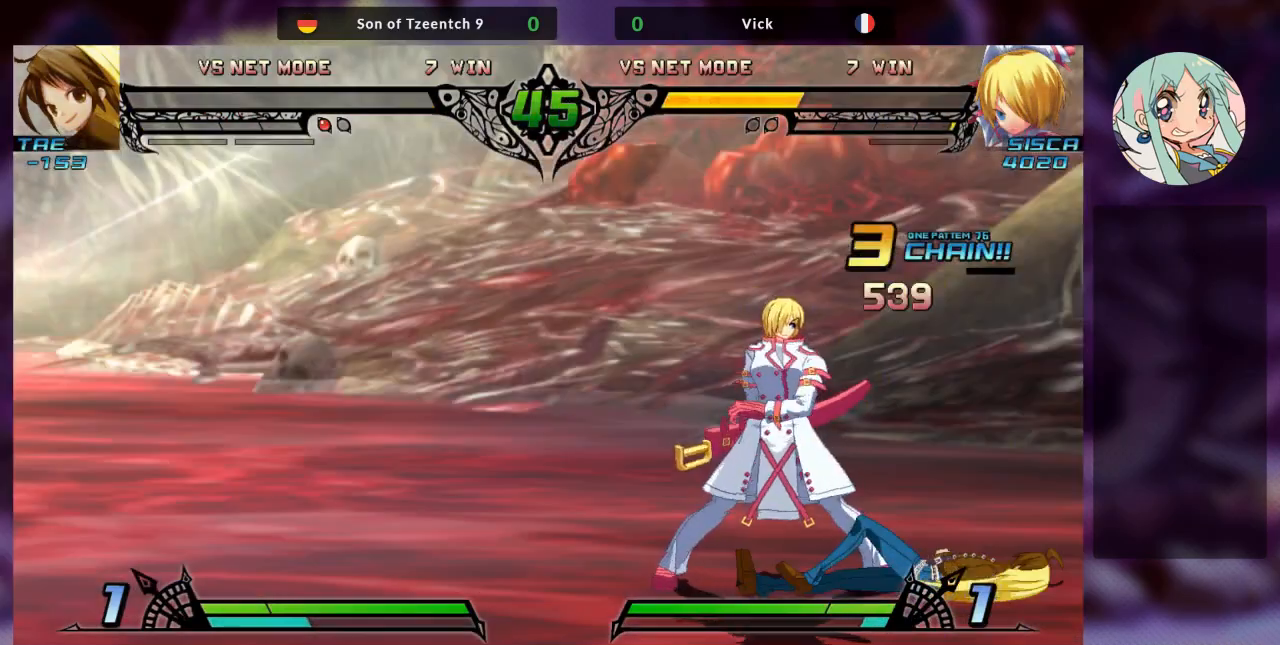
{"dt_ms": 500, "buttons": [], "left_stick": "center", "events": []}
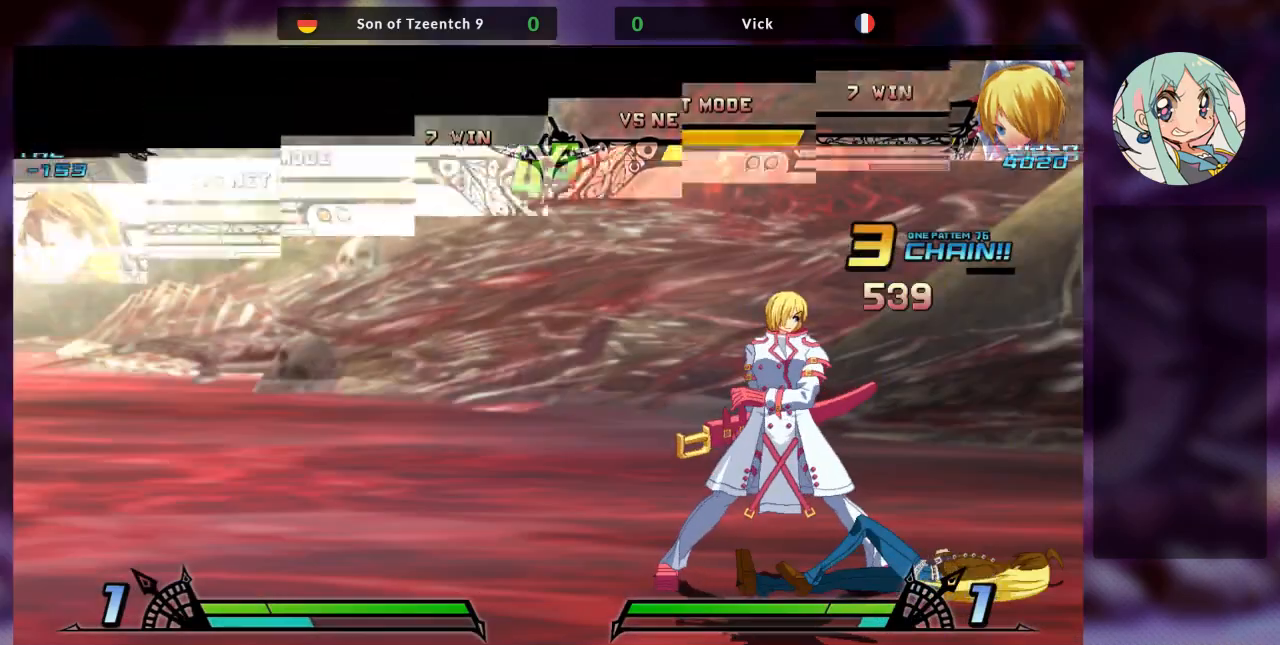
{"dt_ms": 500, "buttons": [], "left_stick": "center", "events": []}
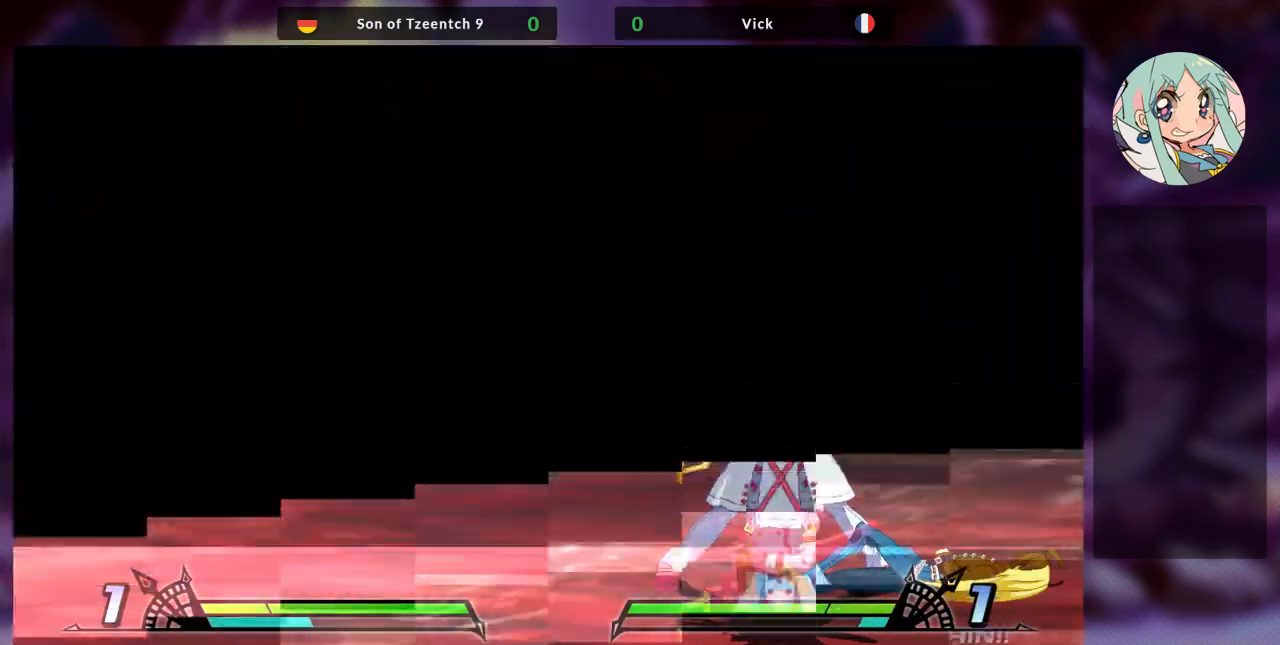
{"dt_ms": 500, "buttons": [], "left_stick": "center", "events": []}
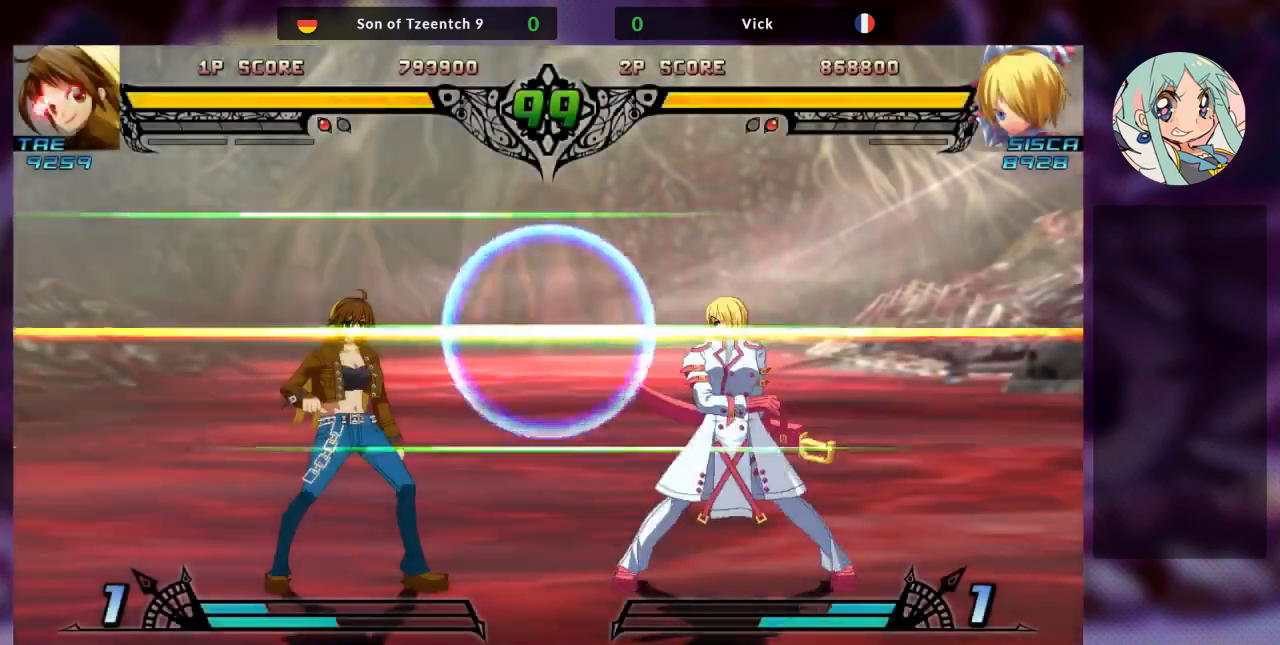
{"dt_ms": 500, "buttons": [], "left_stick": "center", "events": []}
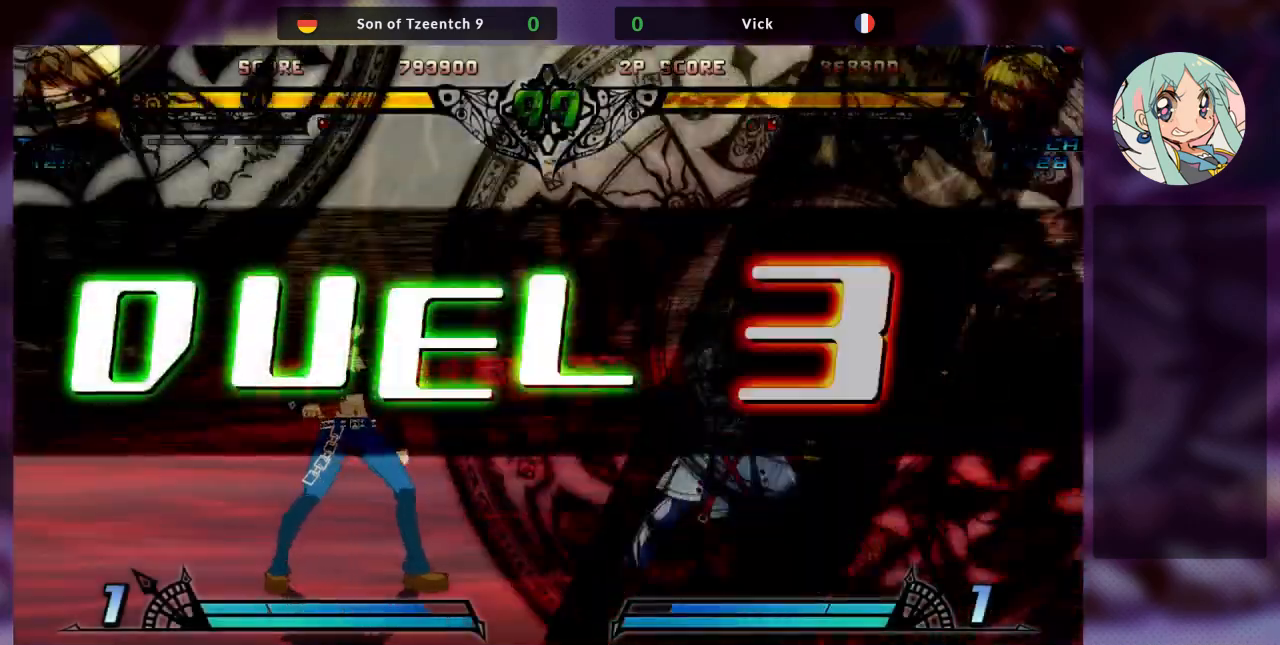
{"dt_ms": 500, "buttons": [], "left_stick": "center", "events": []}
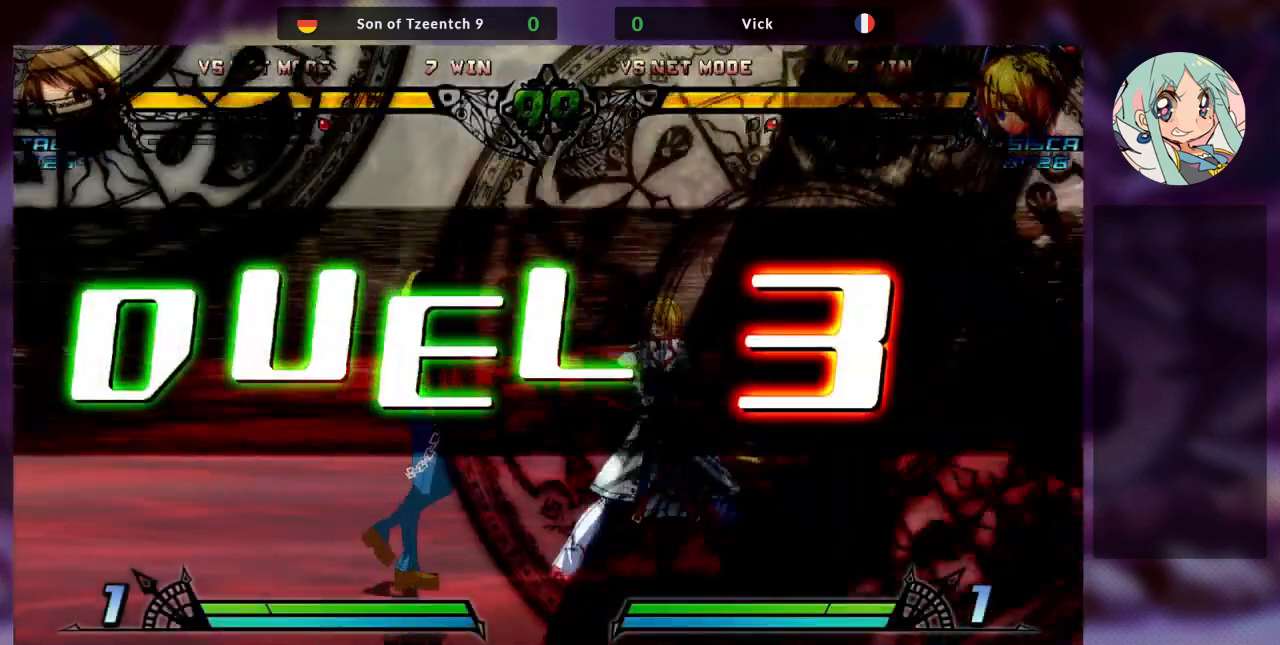
{"dt_ms": 1000, "buttons": [], "left_stick": "left"}
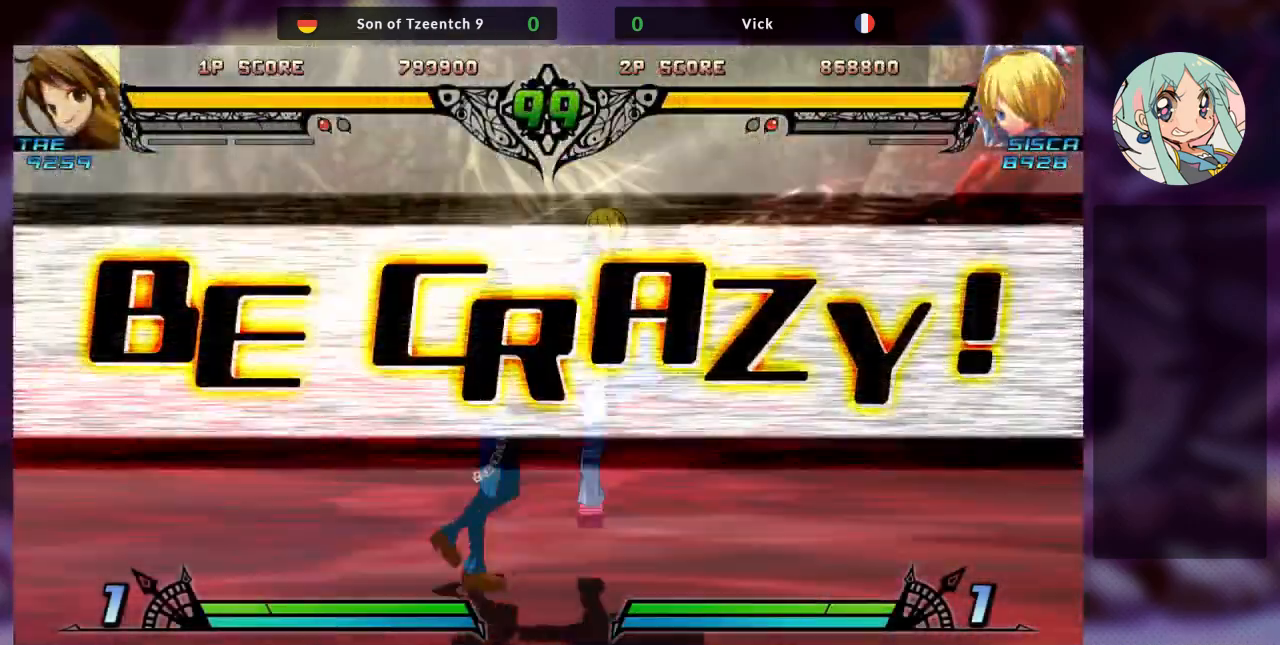
{"dt_ms": 500, "buttons": [], "left_stick": "center", "events": [[33, "left_stick", "up-left"], [433, "left_stick", "center"]]}